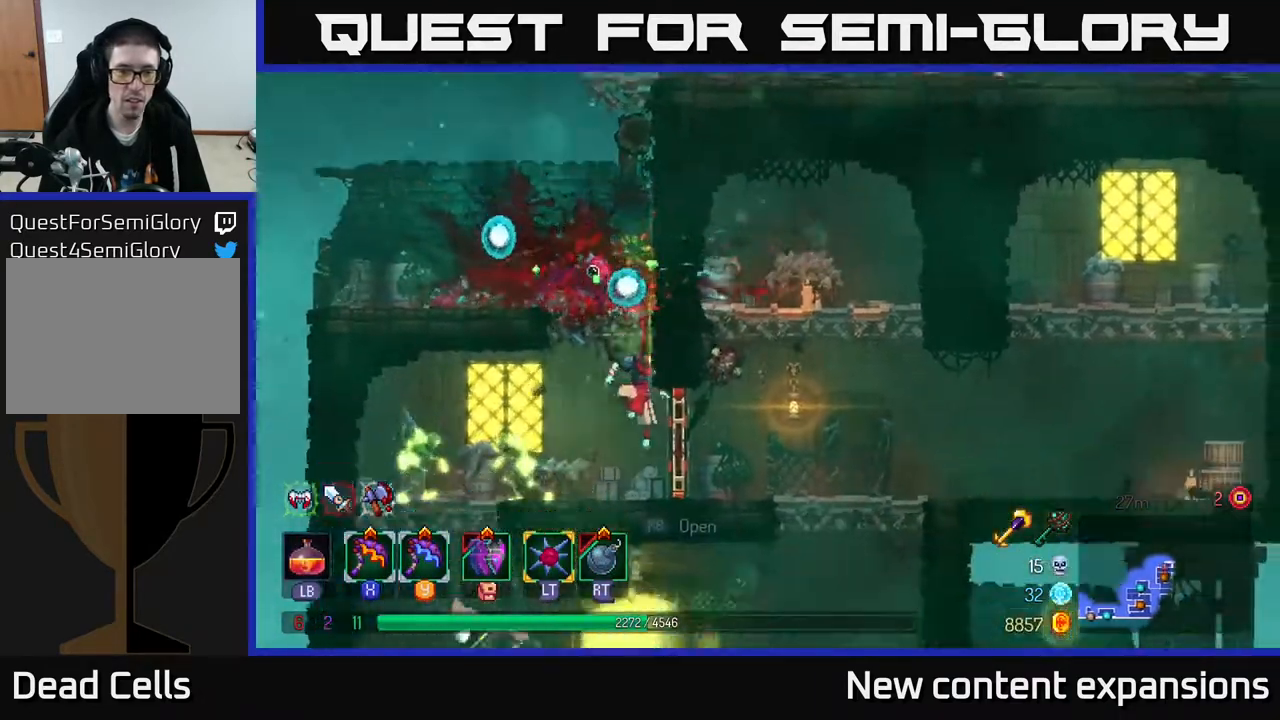
Gameplay with a controller (Xbox layout); each line is a JSON object with the inputs held at the frame after it. "events" lists button and stick changes between this image and that frame as [ms after this image, input, new state], when the widget could be followed in between.
{"buttons": ["DPAD_LEFT"], "left_stick": "center", "right_stick": "center", "events": [[50, "DPAD_DOWN", "up"], [83, "DPAD_LEFT", "down"], [383, "Y", "down"], [467, "Y", "up"]]}
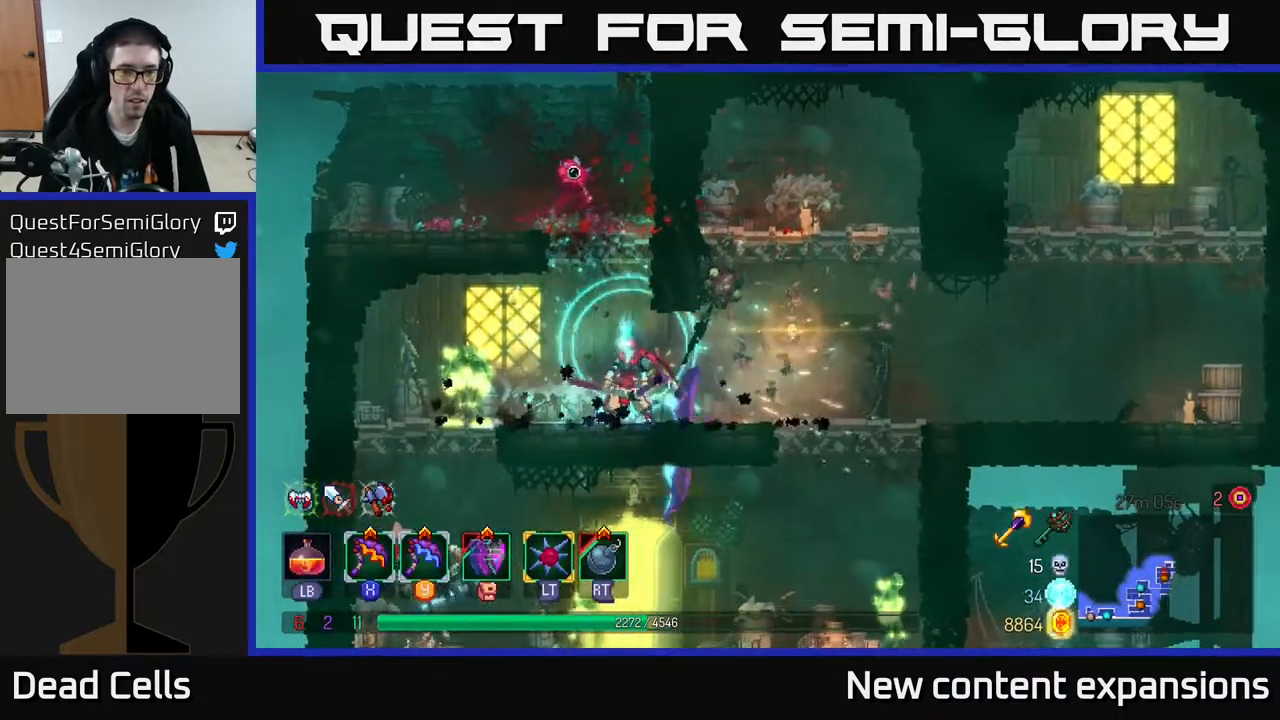
{"buttons": [], "left_stick": "center", "right_stick": "center", "events": [[283, "DPAD_LEFT", "up"]]}
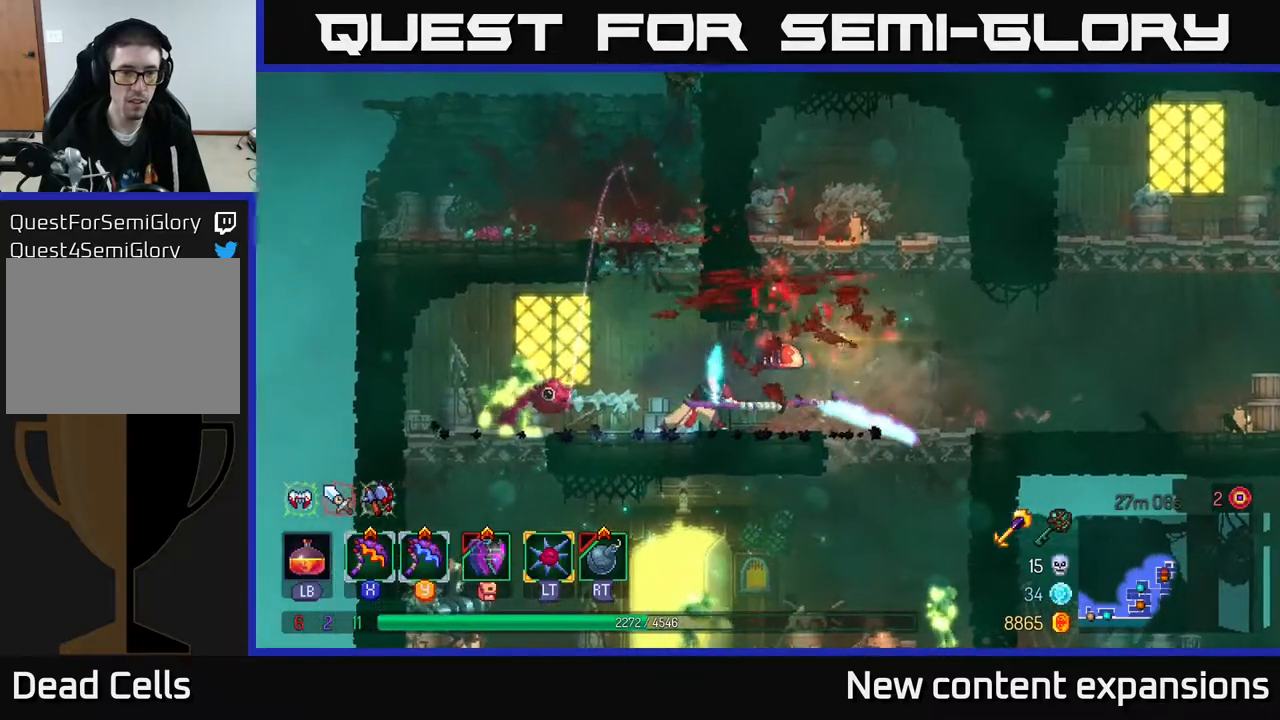
{"buttons": ["DPAD_LEFT"], "left_stick": "center", "right_stick": "center", "events": [[217, "DPAD_LEFT", "down"], [400, "X", "down"], [500, "X", "up"]]}
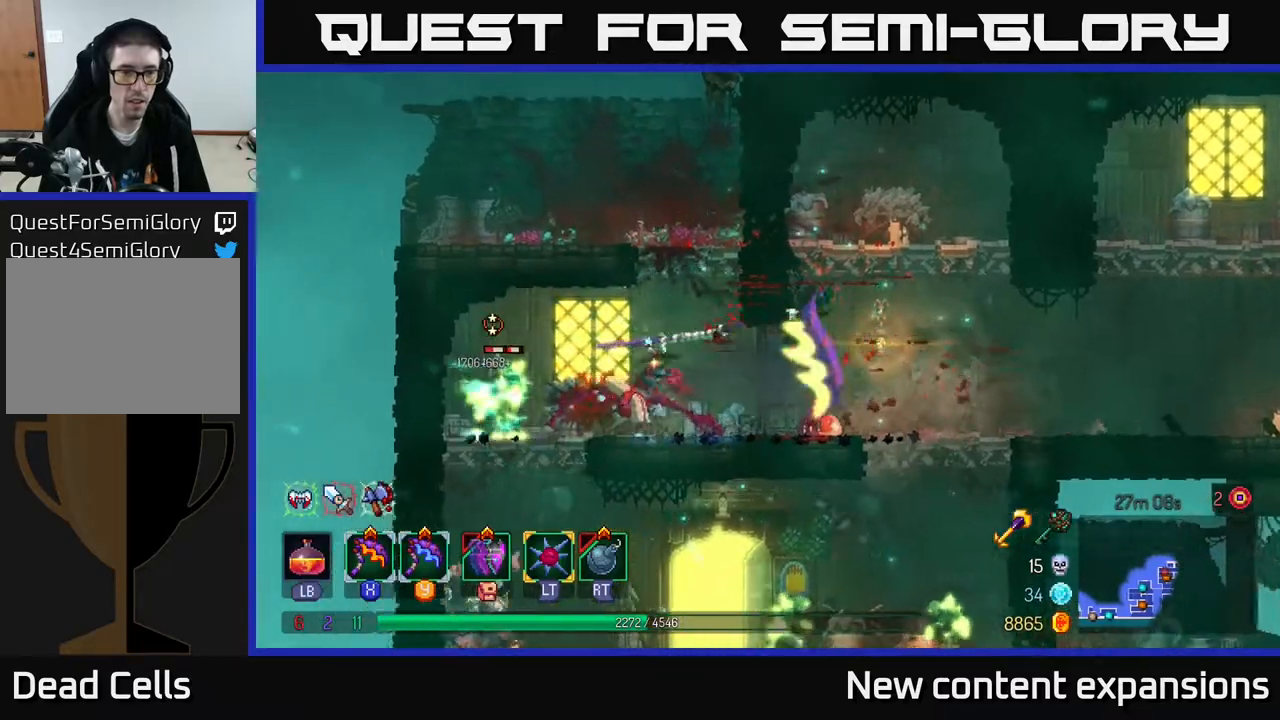
{"buttons": [], "left_stick": "center", "right_stick": "center", "events": [[333, "DPAD_LEFT", "up"]]}
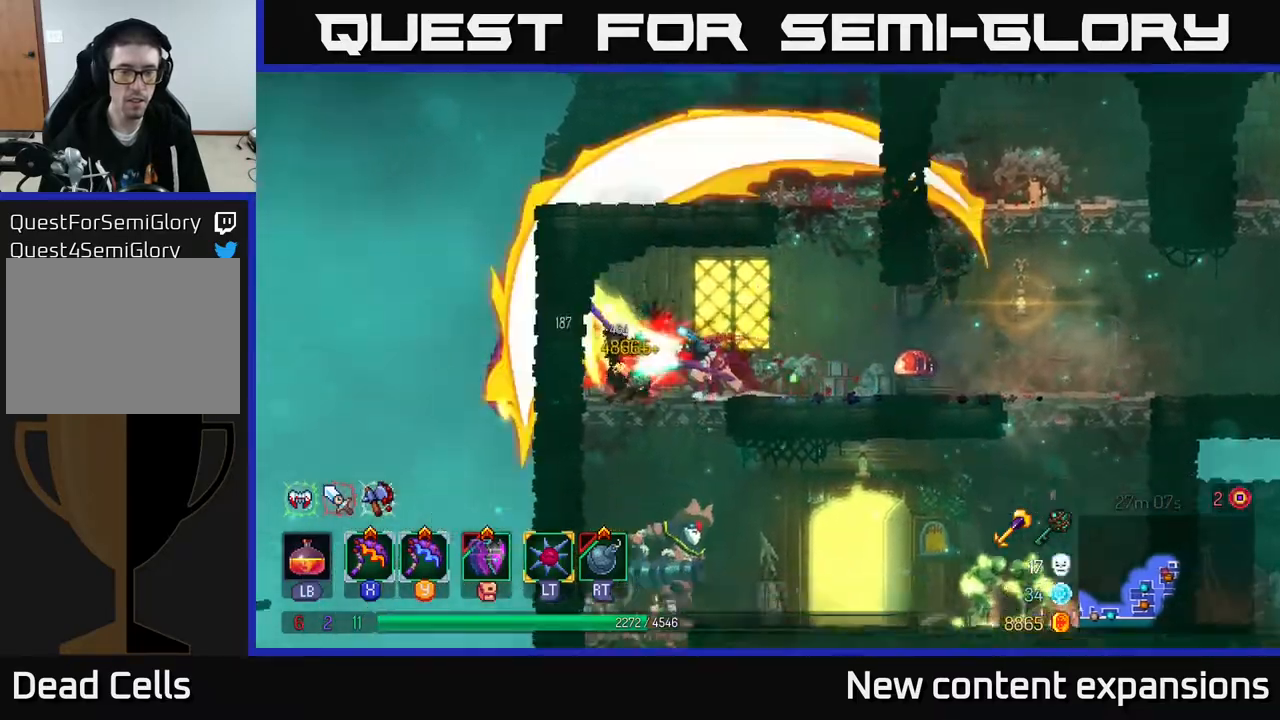
{"buttons": ["DPAD_DOWN"], "left_stick": "center", "right_stick": "center", "events": [[233, "DPAD_LEFT", "down"], [367, "DPAD_DOWN", "down"], [367, "DPAD_LEFT", "up"], [400, "A", "down"], [467, "A", "up"]]}
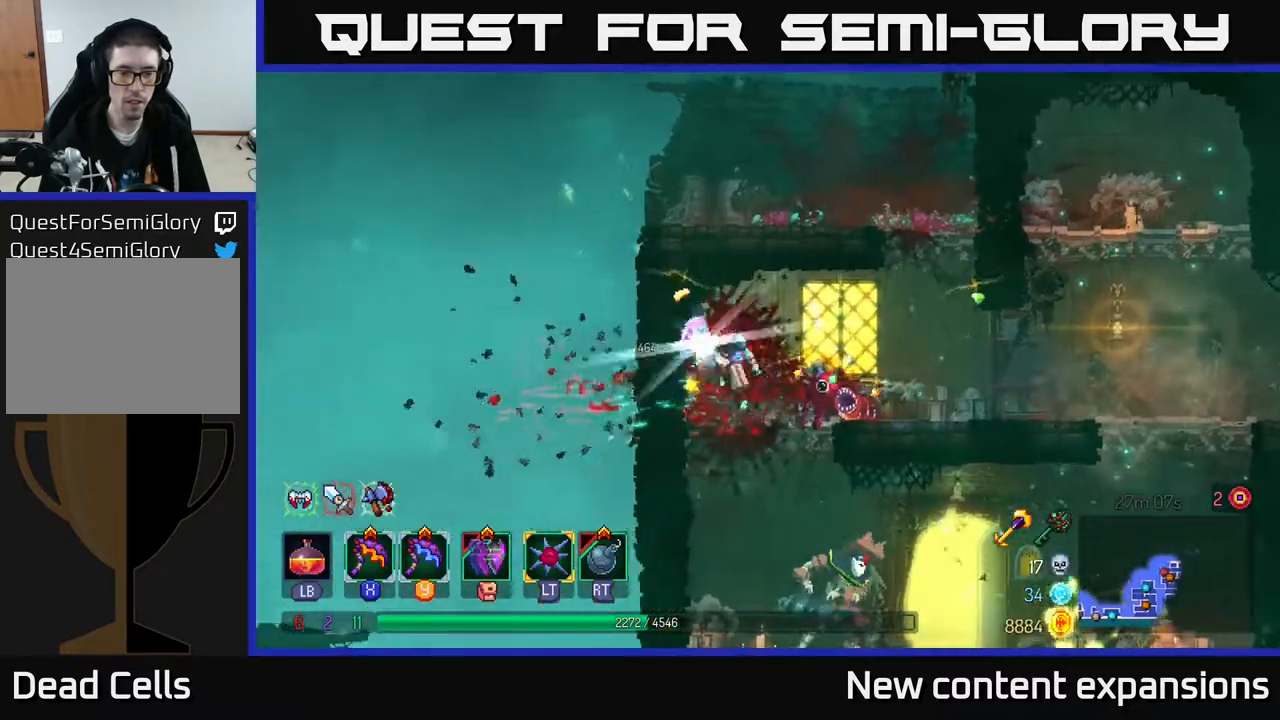
{"buttons": ["DPAD_RIGHT"], "left_stick": "center", "right_stick": "center", "events": [[33, "A", "down"], [133, "A", "up"], [200, "DPAD_DOWN", "up"], [200, "DPAD_RIGHT", "down"]]}
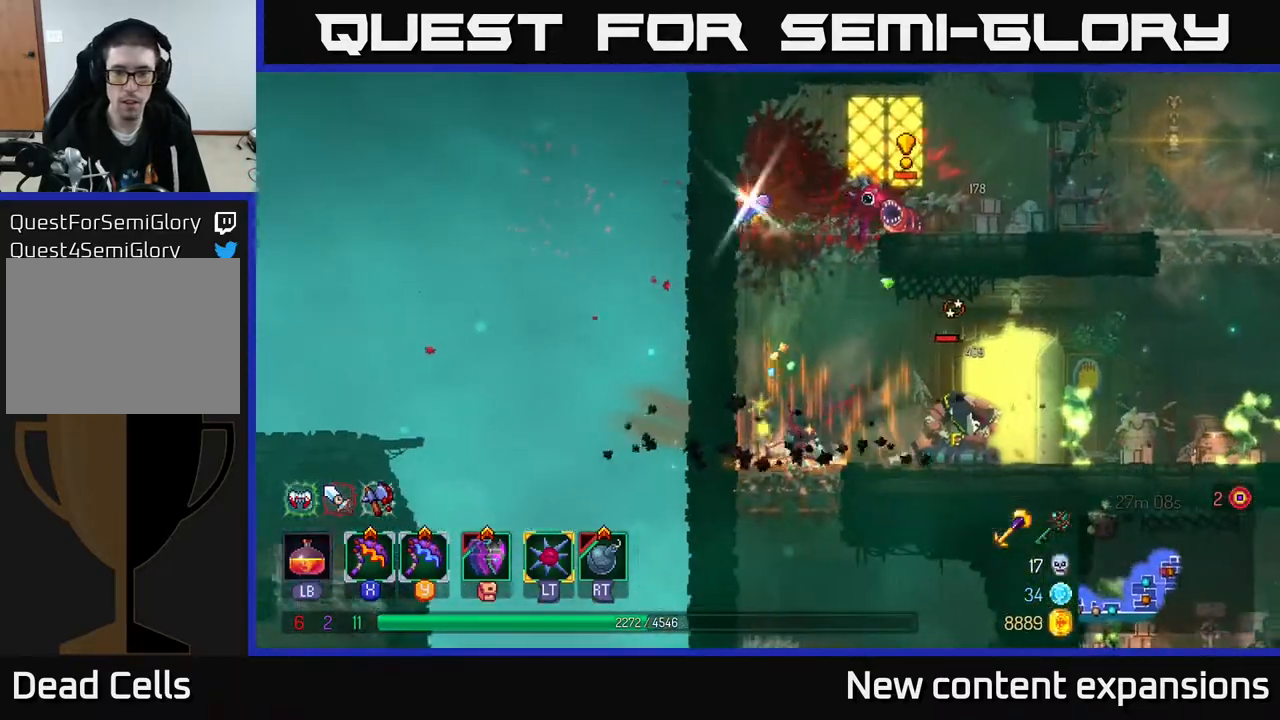
{"buttons": [], "left_stick": "center", "right_stick": "center", "events": [[150, "R2", "down"], [233, "R2", "up"], [250, "DPAD_RIGHT", "up"]]}
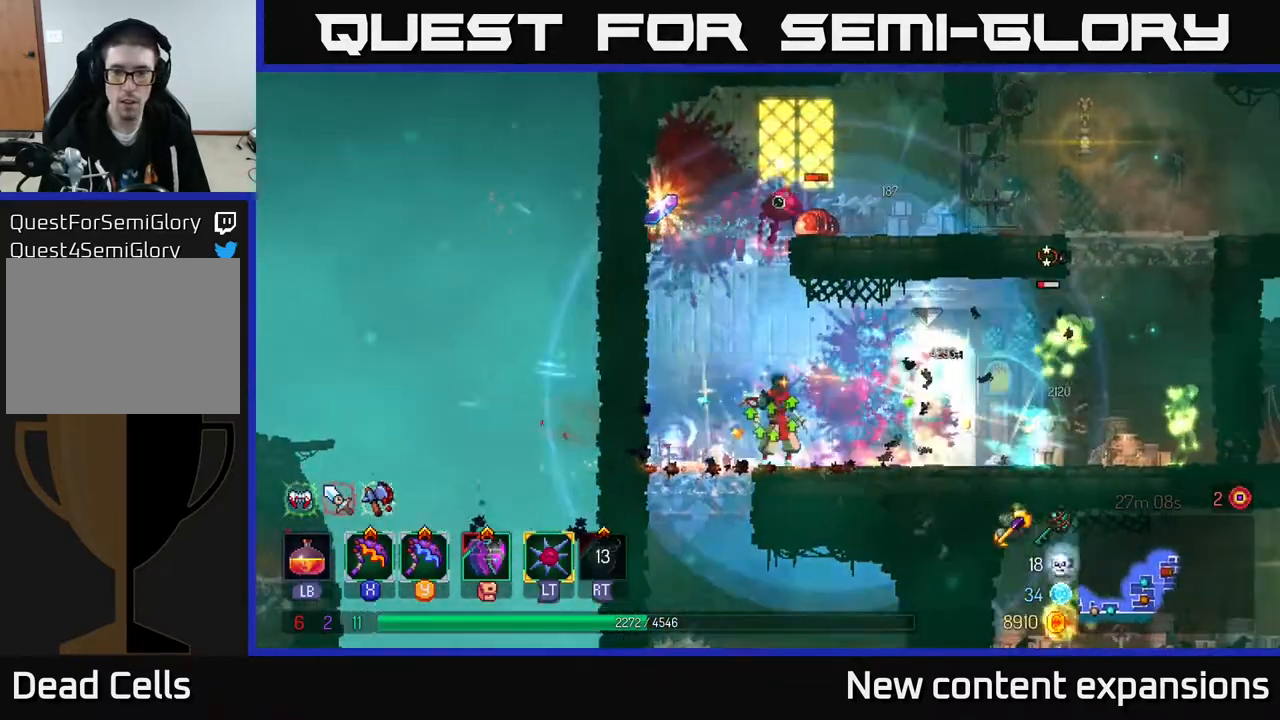
{"buttons": ["DPAD_RIGHT"], "left_stick": "center", "right_stick": "center", "events": [[17, "DPAD_RIGHT", "down"], [317, "X", "down"], [383, "X", "up"]]}
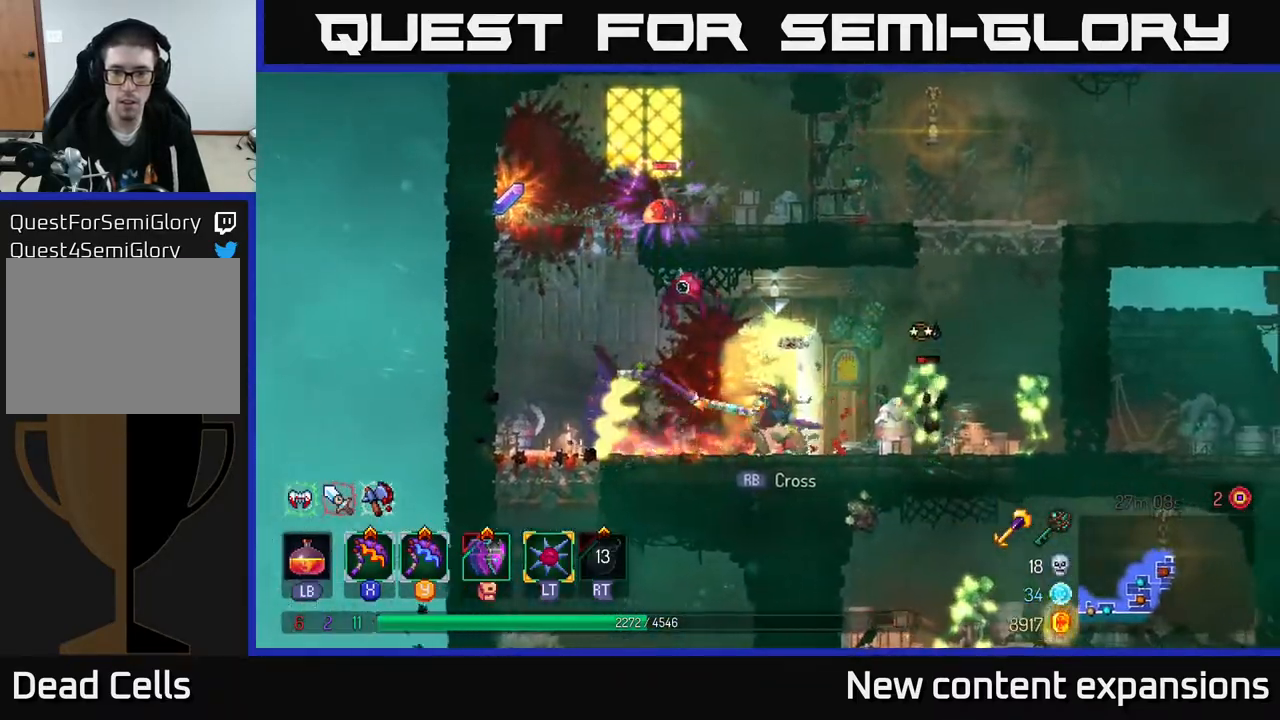
{"buttons": ["DPAD_RIGHT"], "left_stick": "center", "right_stick": "center", "events": []}
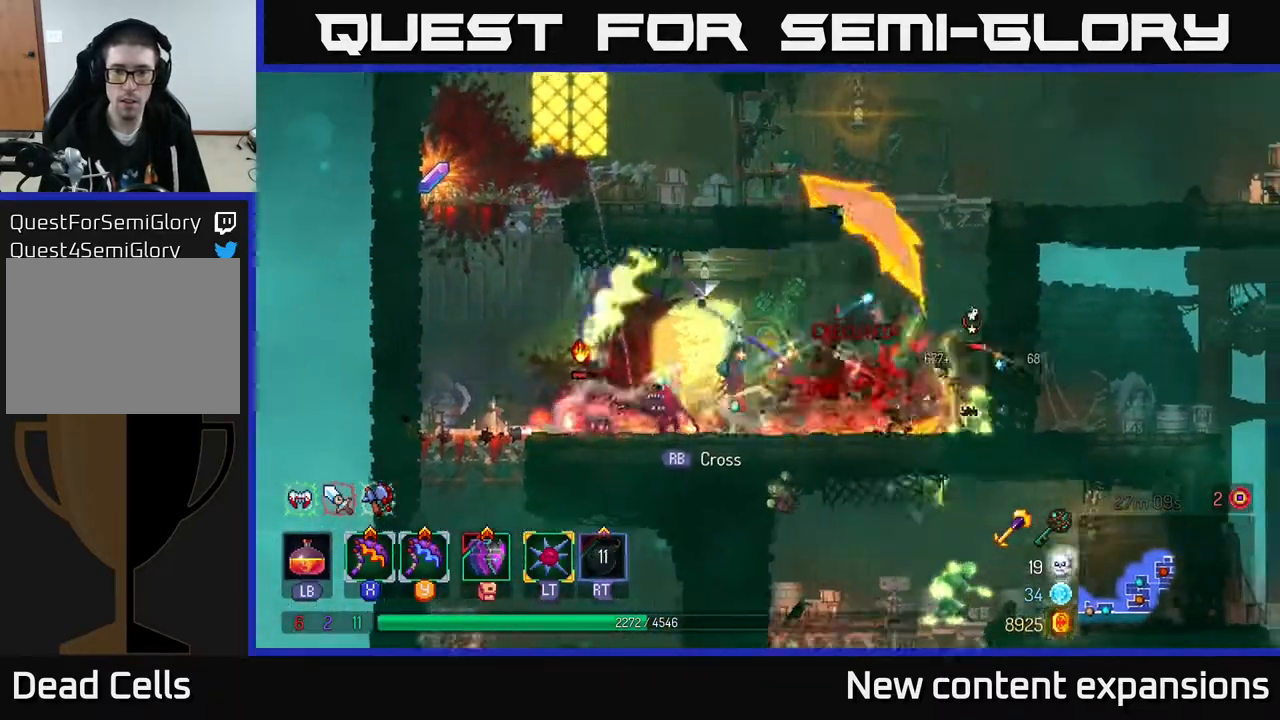
{"buttons": [], "left_stick": "center", "right_stick": "center", "events": [[67, "Y", "down"], [150, "Y", "up"], [433, "DPAD_RIGHT", "up"]]}
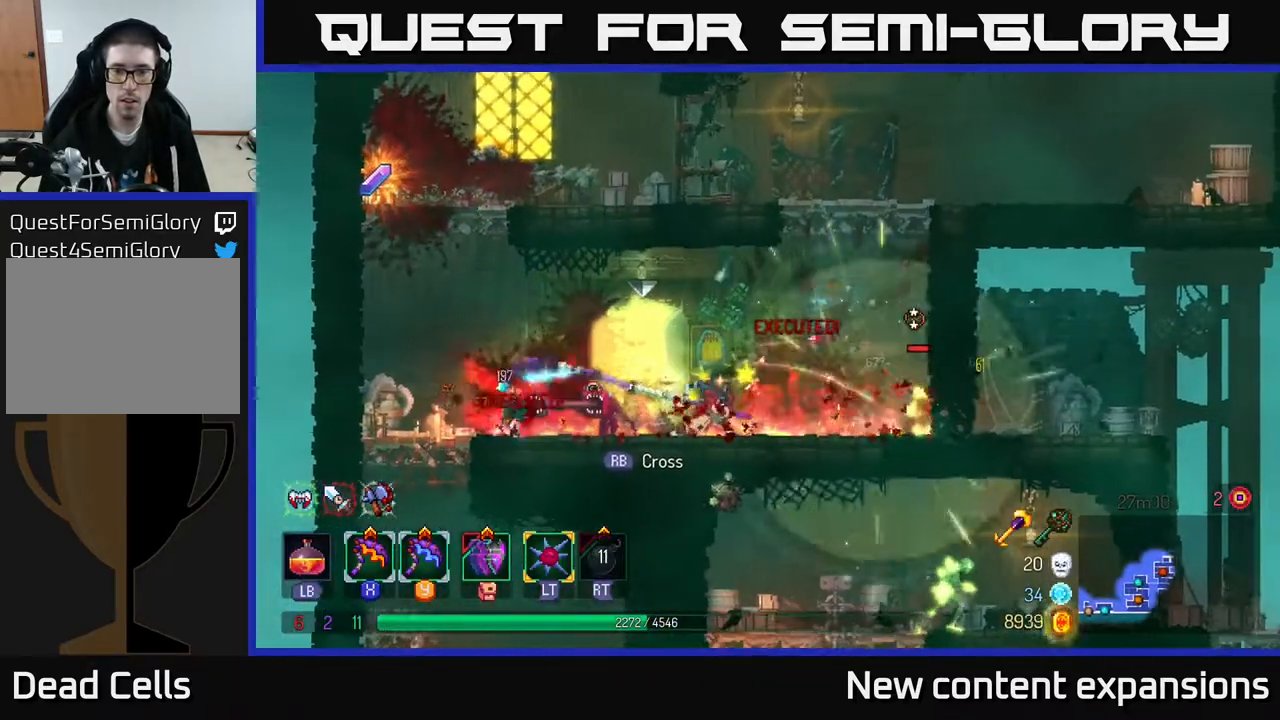
{"buttons": [], "left_stick": "center", "right_stick": "center", "events": []}
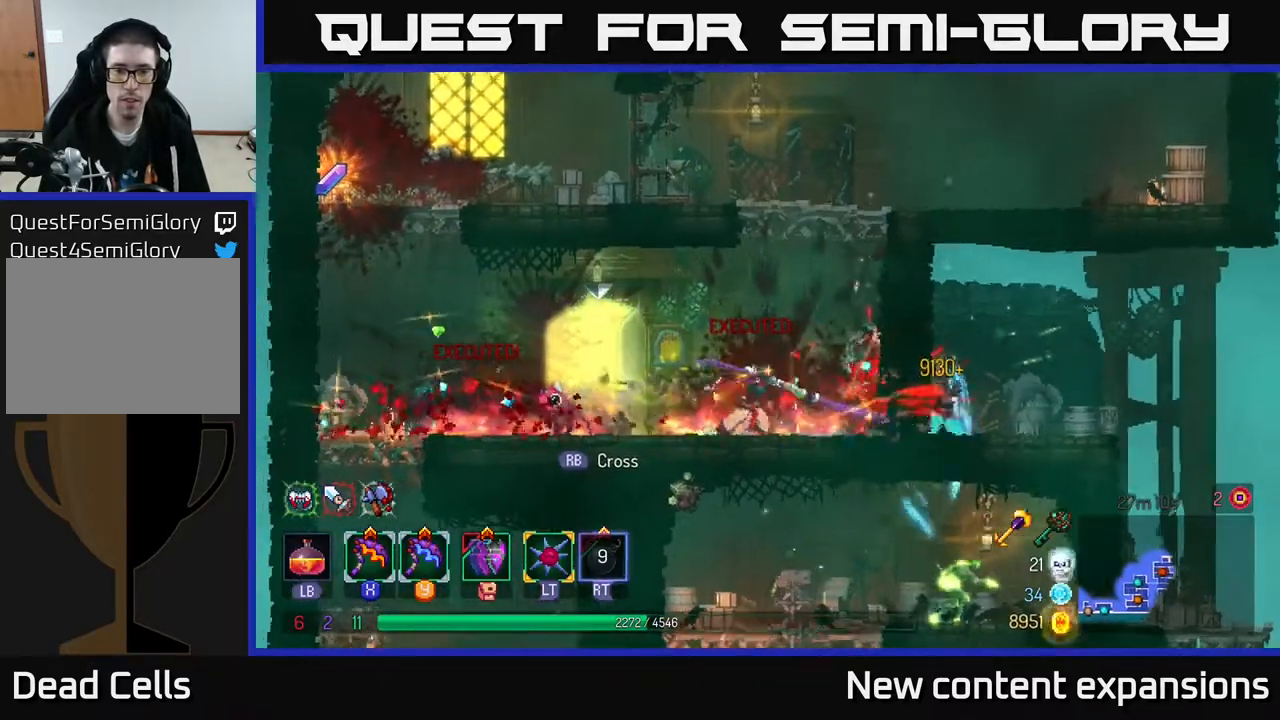
{"buttons": ["DPAD_RIGHT"], "left_stick": "center", "right_stick": "center", "events": [[17, "DPAD_LEFT", "down"], [467, "DPAD_LEFT", "up"], [500, "DPAD_RIGHT", "down"]]}
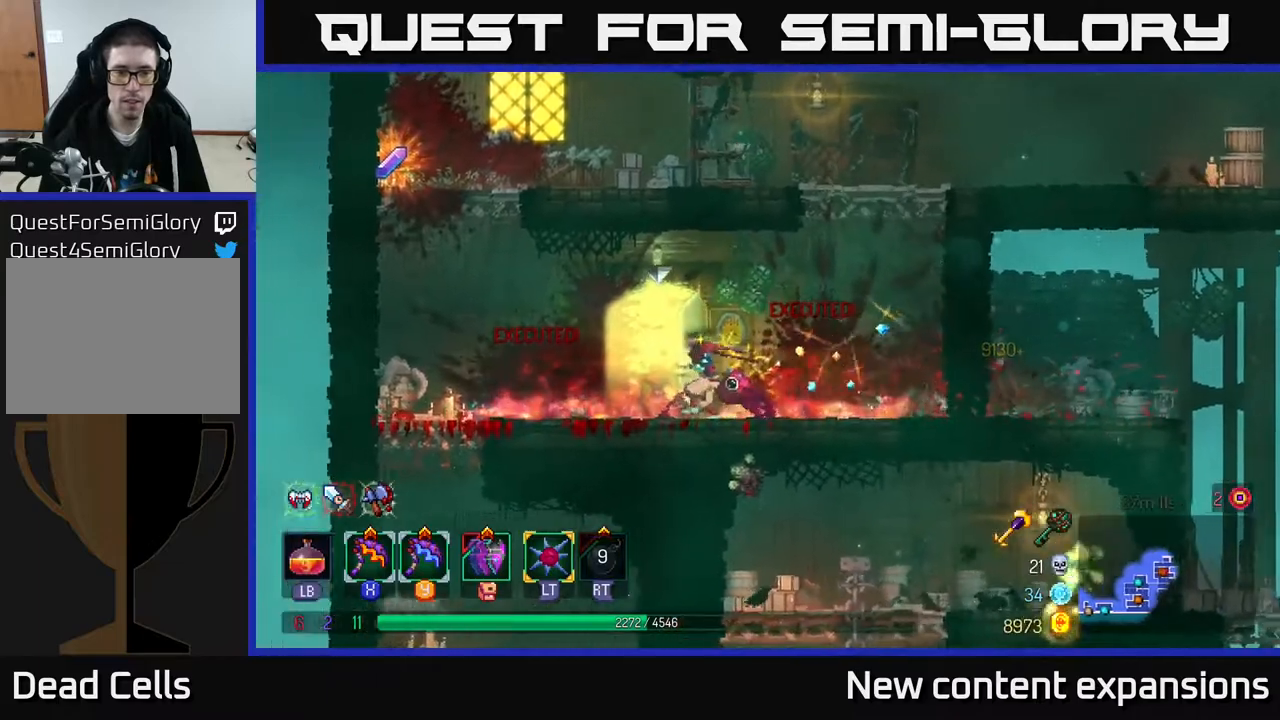
{"buttons": ["B", "DPAD_LEFT"], "left_stick": "center", "right_stick": "center", "events": [[300, "DPAD_RIGHT", "up"], [333, "DPAD_LEFT", "down"], [450, "B", "down"]]}
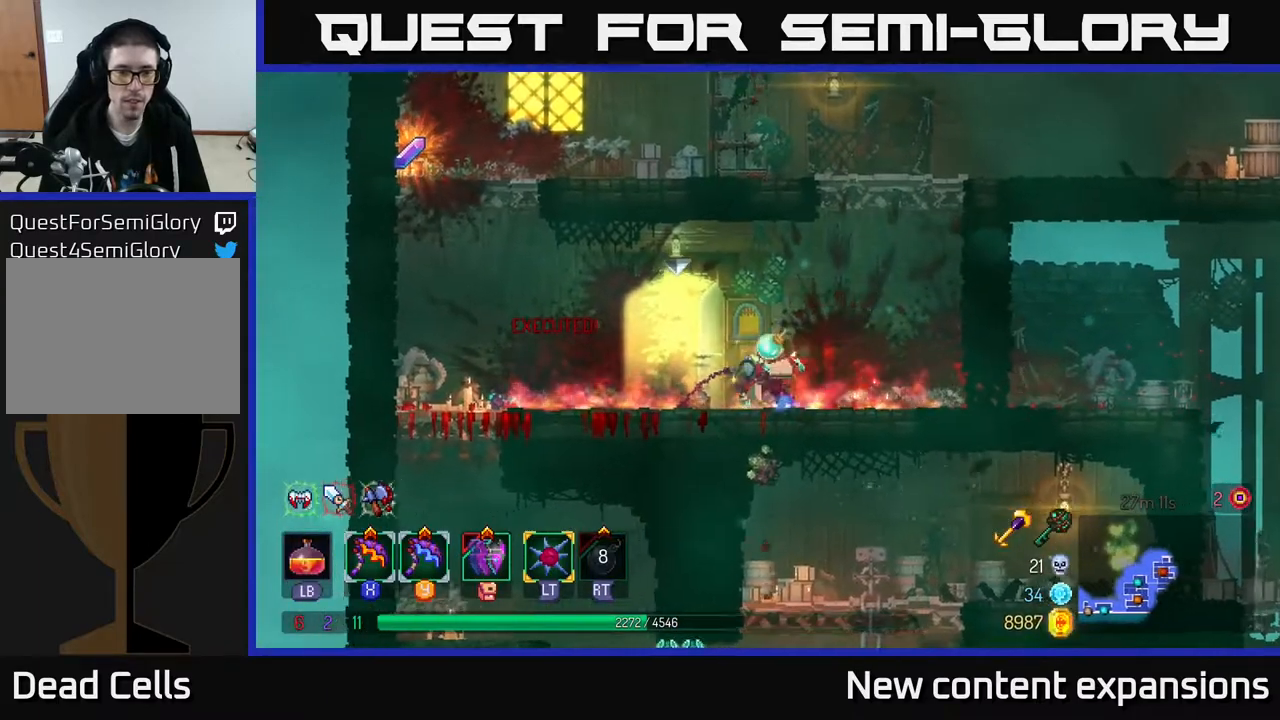
{"buttons": ["A", "DPAD_UP", "DPAD_LEFT"], "left_stick": "center", "right_stick": "center", "events": [[67, "B", "up"], [317, "A", "down"], [417, "A", "up"], [433, "DPAD_UP", "down"], [500, "A", "down"]]}
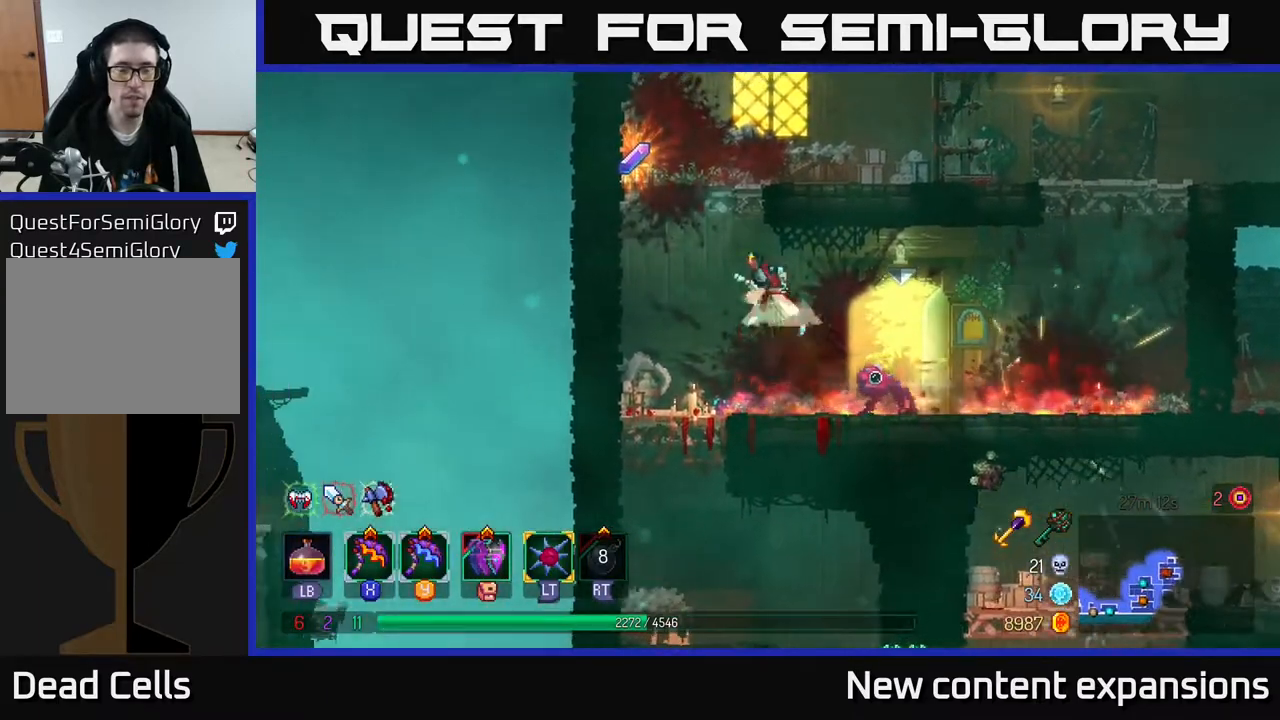
{"buttons": [], "left_stick": "center", "right_stick": "center", "events": [[167, "A", "up"], [300, "R1", "down"], [367, "DPAD_UP", "up"], [417, "R1", "up"], [467, "DPAD_LEFT", "up"]]}
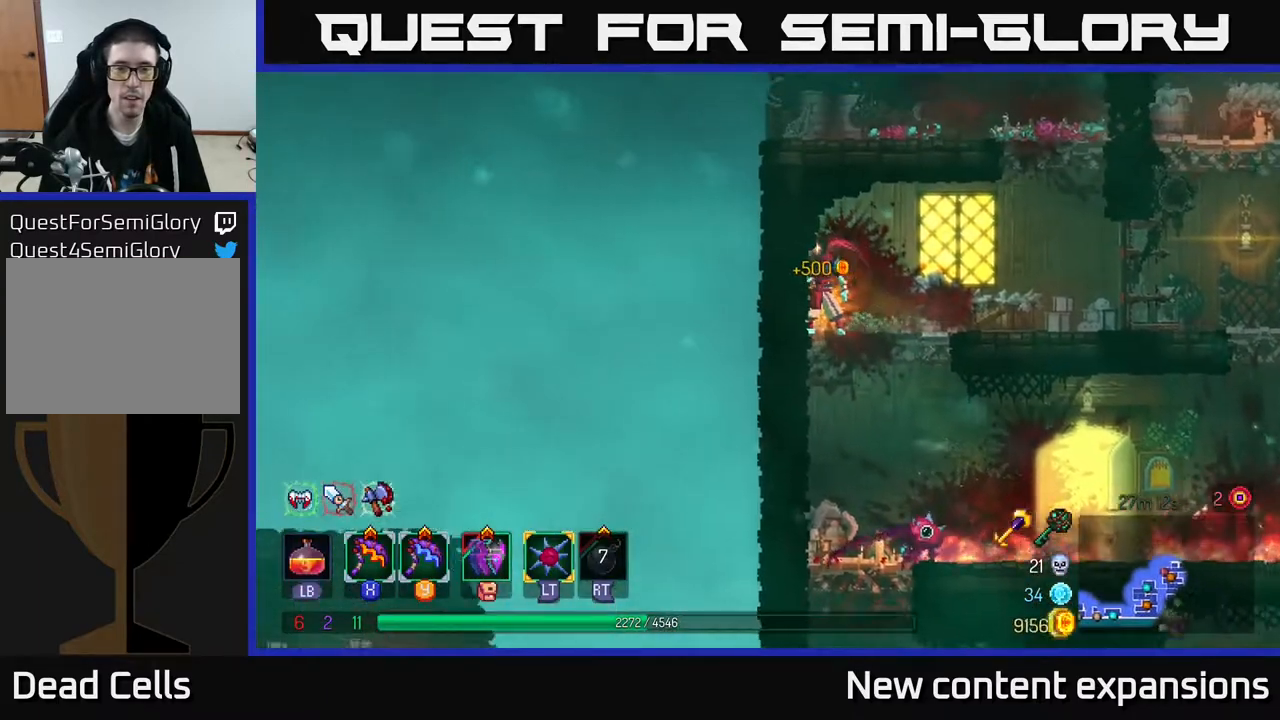
{"buttons": ["DPAD_RIGHT"], "left_stick": "center", "right_stick": "center", "events": [[33, "R1", "down"], [100, "DPAD_RIGHT", "down"], [133, "R1", "up"], [150, "DPAD_DOWN", "down"], [167, "DPAD_RIGHT", "up"], [250, "A", "down"], [350, "A", "up"], [417, "DPAD_RIGHT", "down"], [433, "DPAD_DOWN", "up"]]}
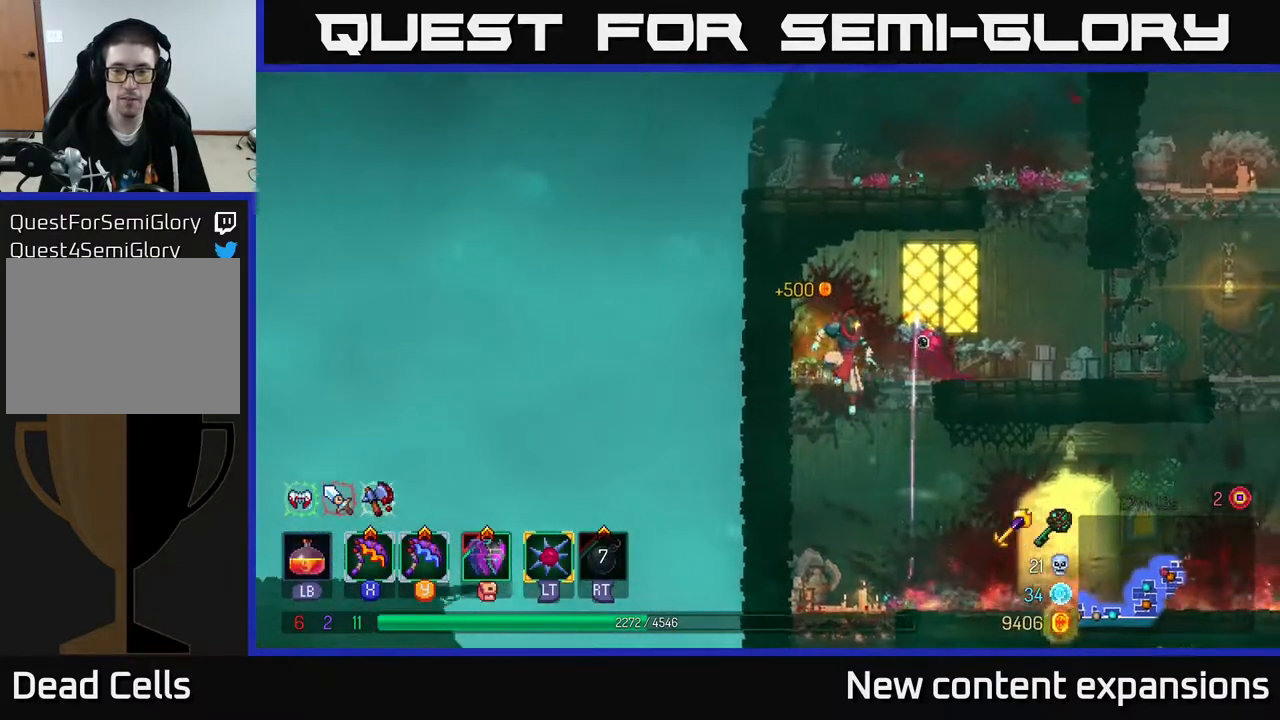
{"buttons": ["R1", "DPAD_RIGHT"], "left_stick": "center", "right_stick": "center", "events": [[317, "B", "down"], [367, "B", "up"], [450, "R1", "down"]]}
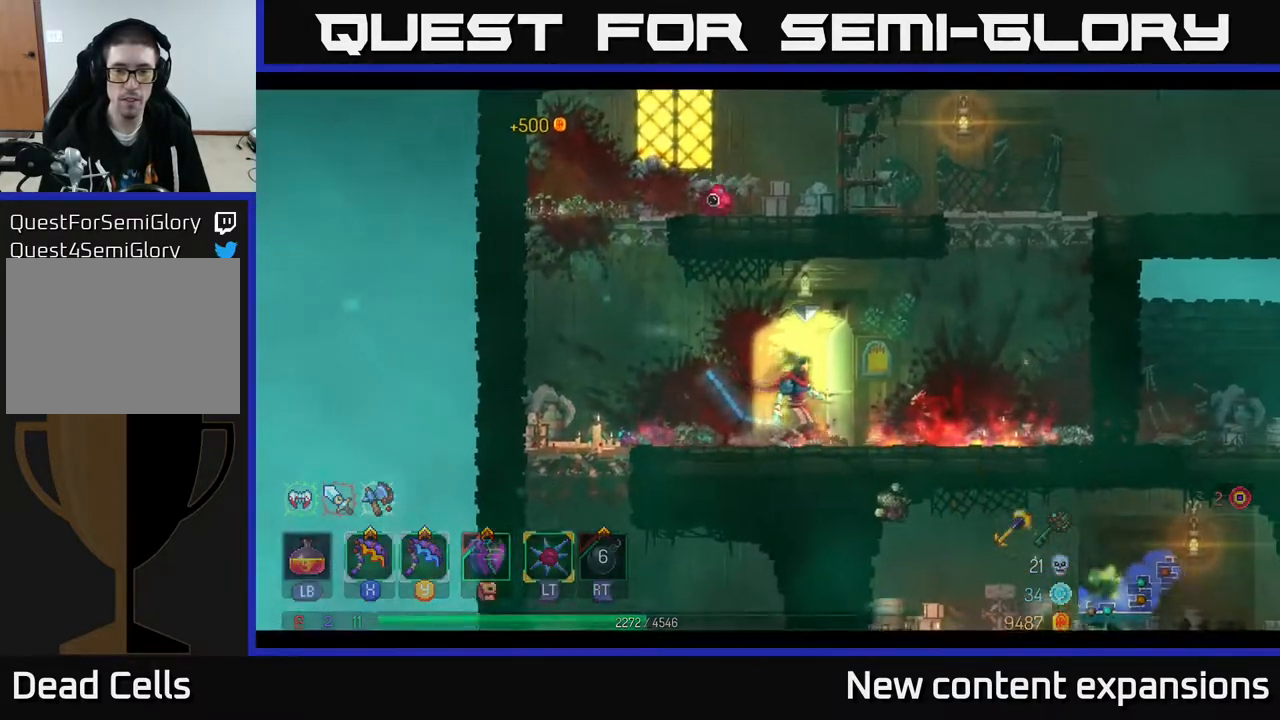
{"buttons": [], "left_stick": "center", "right_stick": "center", "events": [[17, "DPAD_RIGHT", "up"], [33, "R1", "up"], [133, "R1", "down"], [200, "R1", "up"]]}
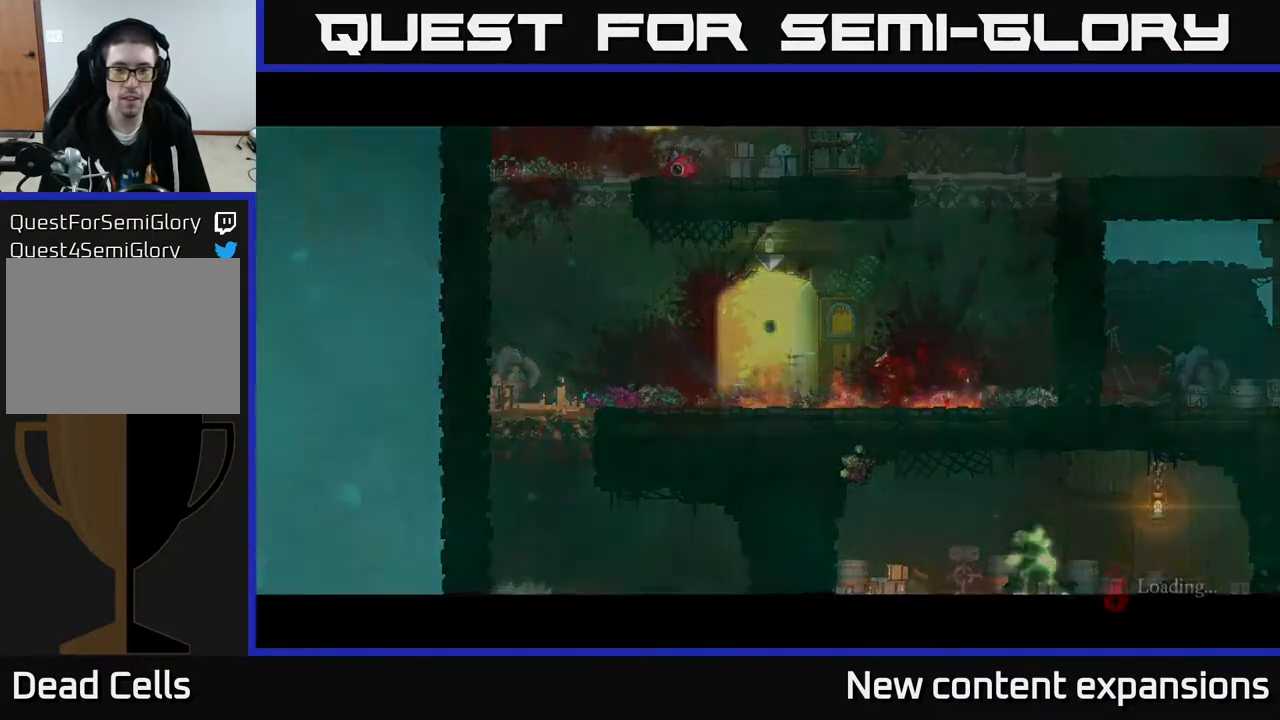
{"buttons": [], "left_stick": "center", "right_stick": "center", "events": []}
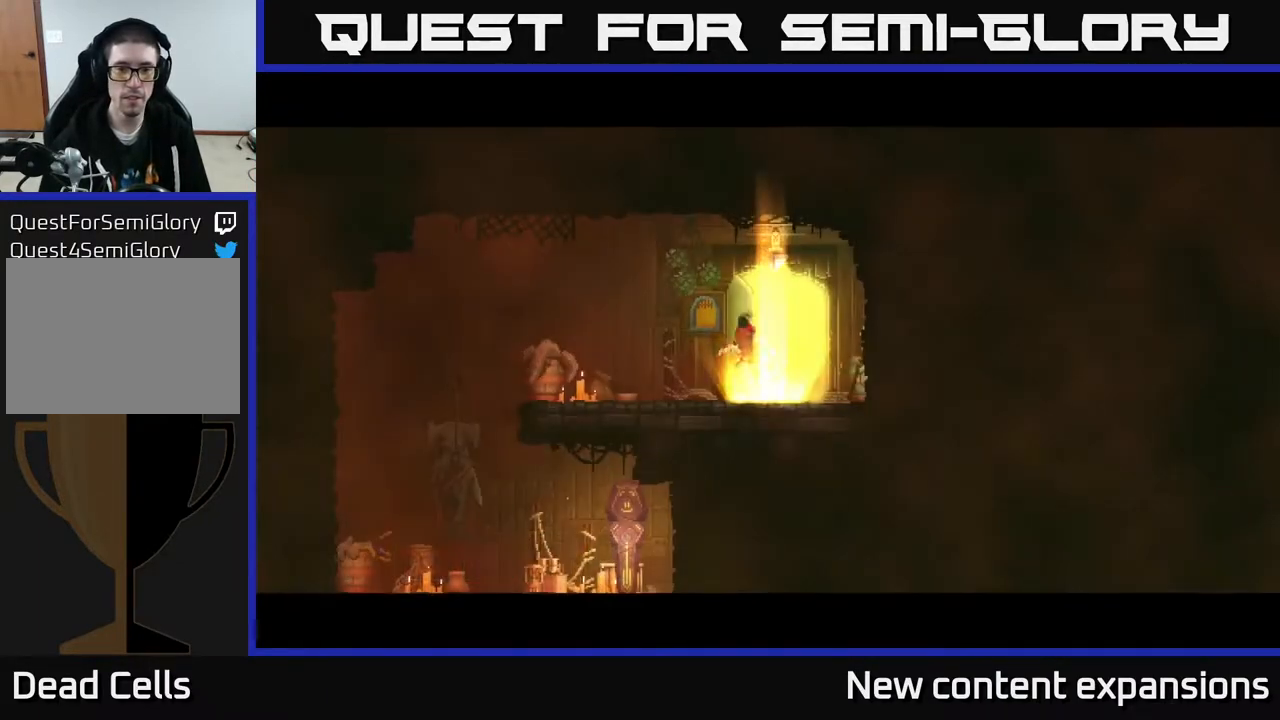
{"buttons": ["DPAD_LEFT"], "left_stick": "center", "right_stick": "center", "events": [[183, "DPAD_LEFT", "down"]]}
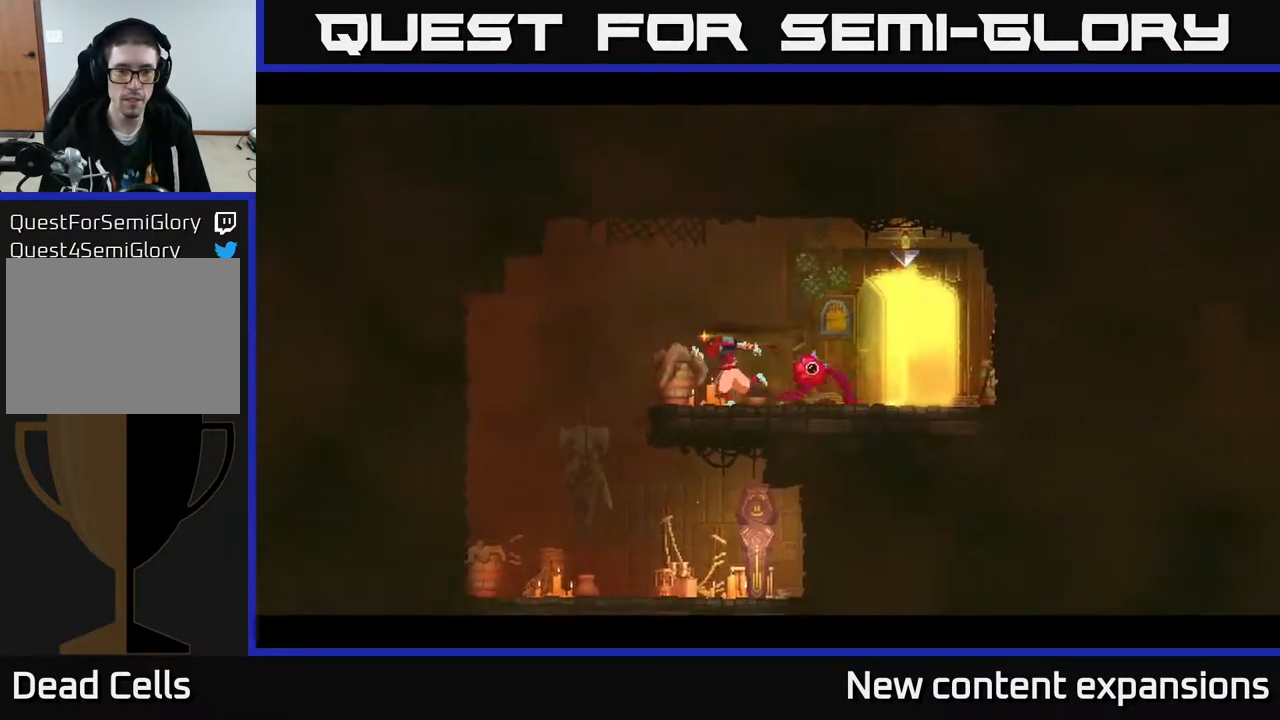
{"buttons": ["DPAD_RIGHT"], "left_stick": "center", "right_stick": "center", "events": [[283, "DPAD_DOWN", "down"], [317, "DPAD_LEFT", "up"], [450, "DPAD_DOWN", "up"], [467, "DPAD_RIGHT", "down"]]}
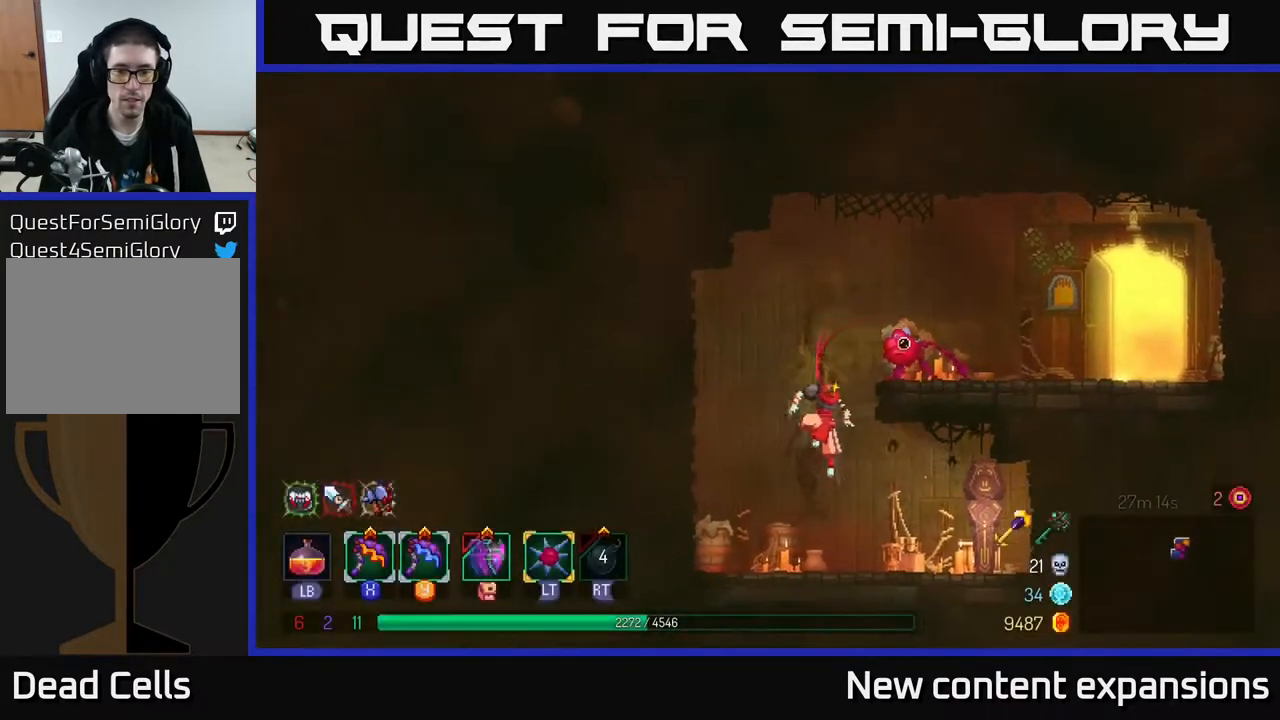
{"buttons": [], "left_stick": "center", "right_stick": "center", "events": [[50, "B", "down"], [150, "B", "up"], [283, "R1", "down"], [350, "DPAD_RIGHT", "up"], [367, "R1", "up"], [450, "R1", "down"], [500, "R1", "up"]]}
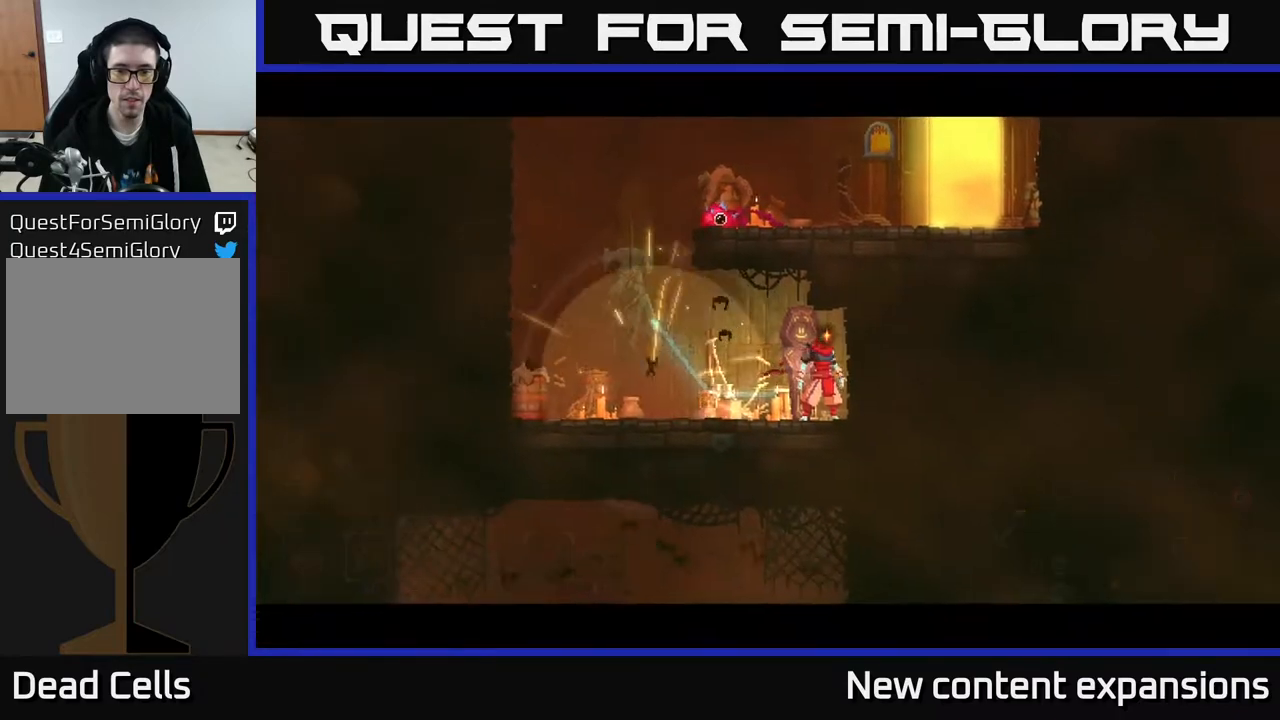
{"buttons": [], "left_stick": "center", "right_stick": "center", "events": []}
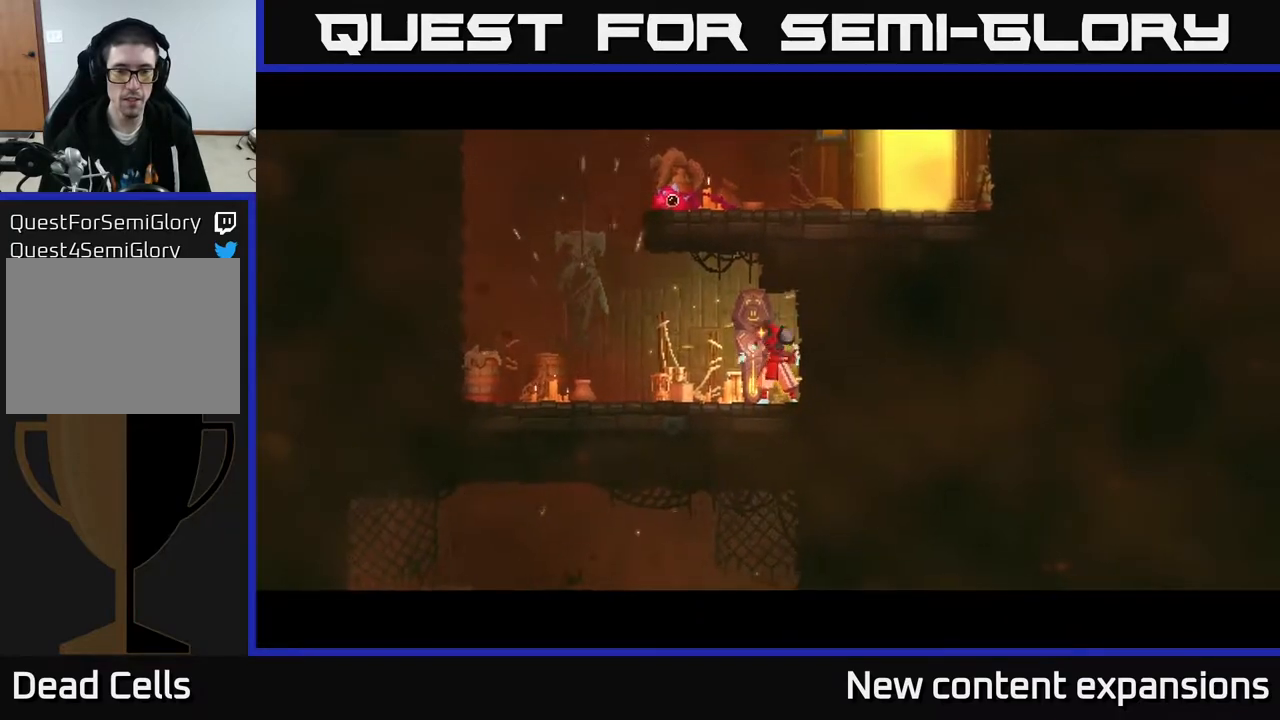
{"buttons": [], "left_stick": "center", "right_stick": "center", "events": []}
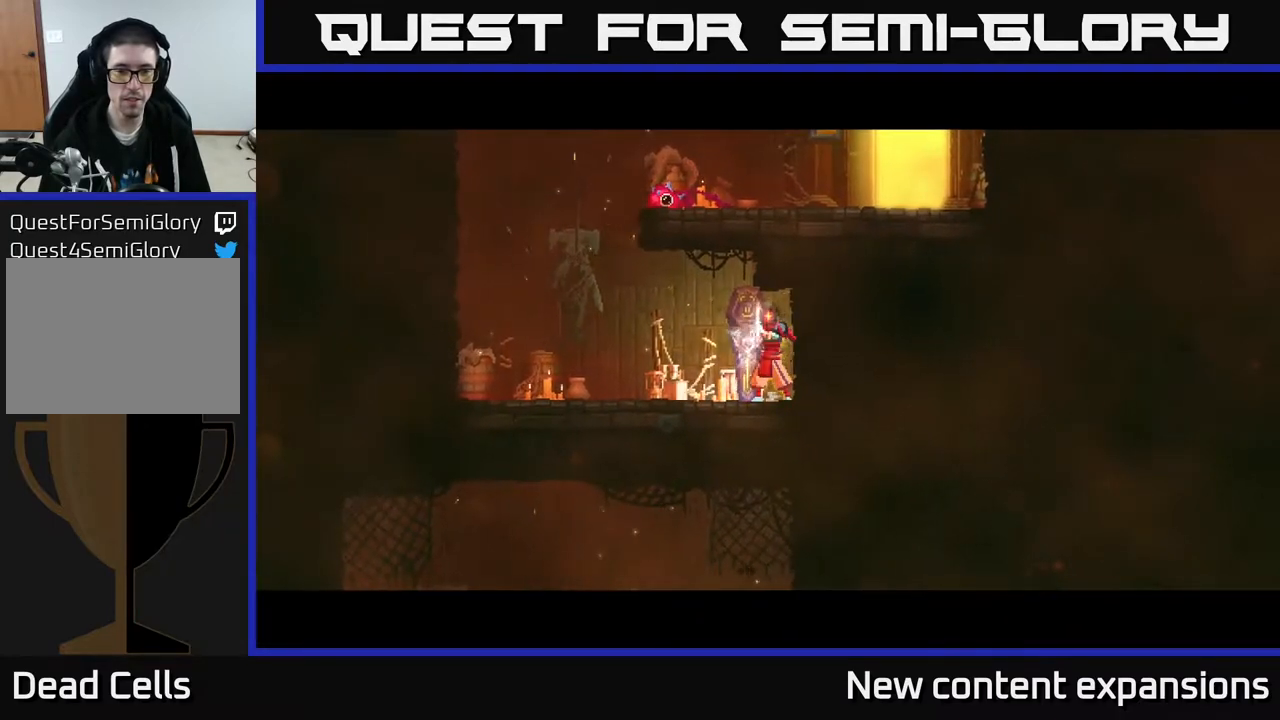
{"buttons": [], "left_stick": "center", "right_stick": "center", "events": []}
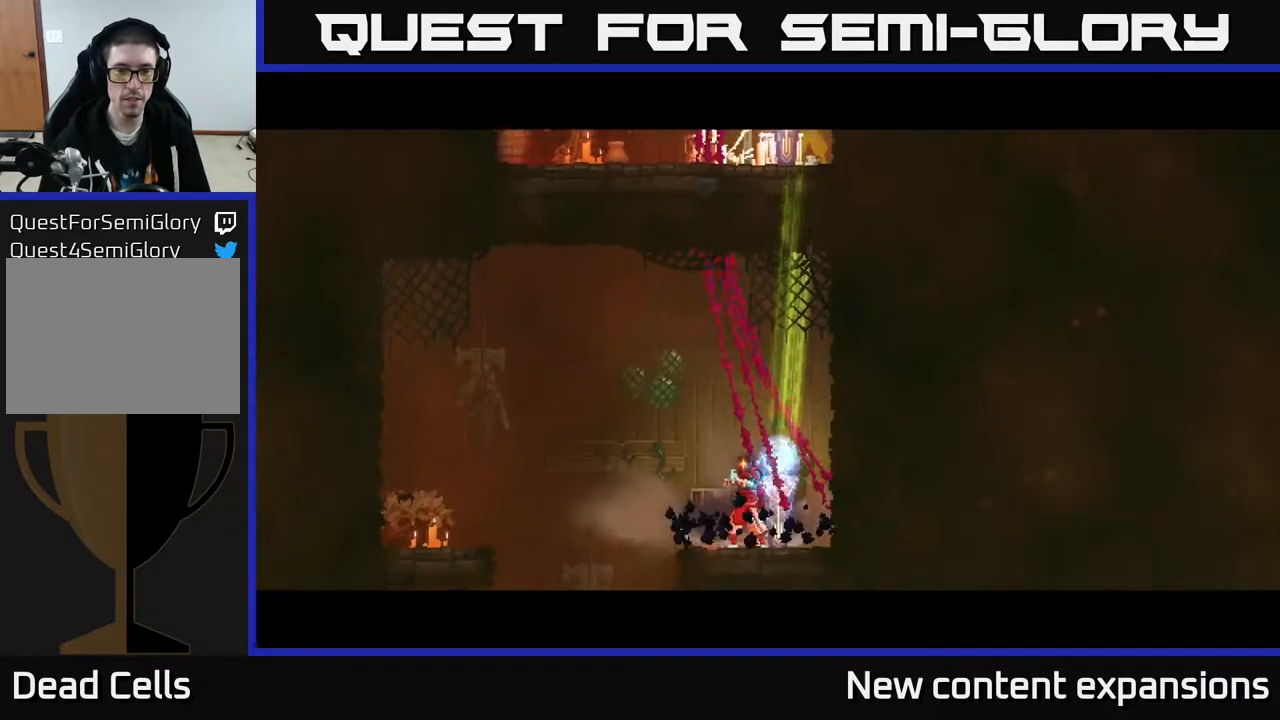
{"buttons": ["DPAD_LEFT"], "left_stick": "center", "right_stick": "center", "events": [[150, "DPAD_LEFT", "down"]]}
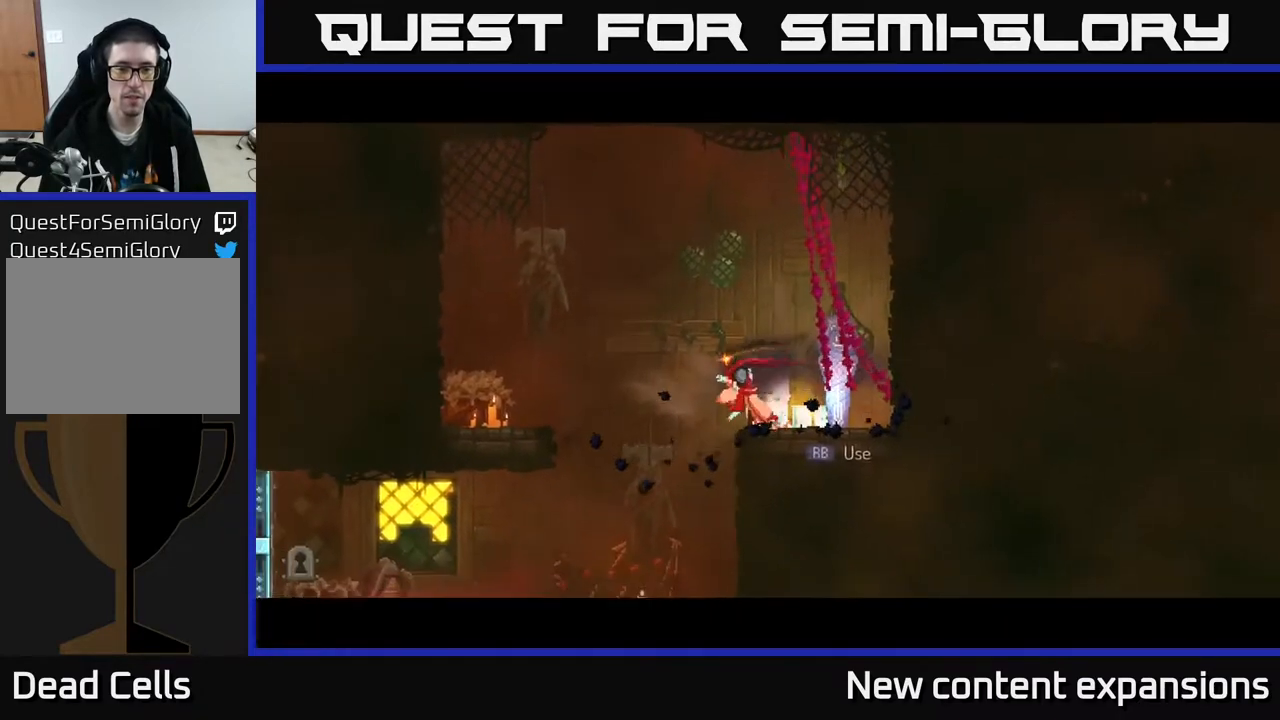
{"buttons": ["DPAD_LEFT"], "left_stick": "center", "right_stick": "center", "events": []}
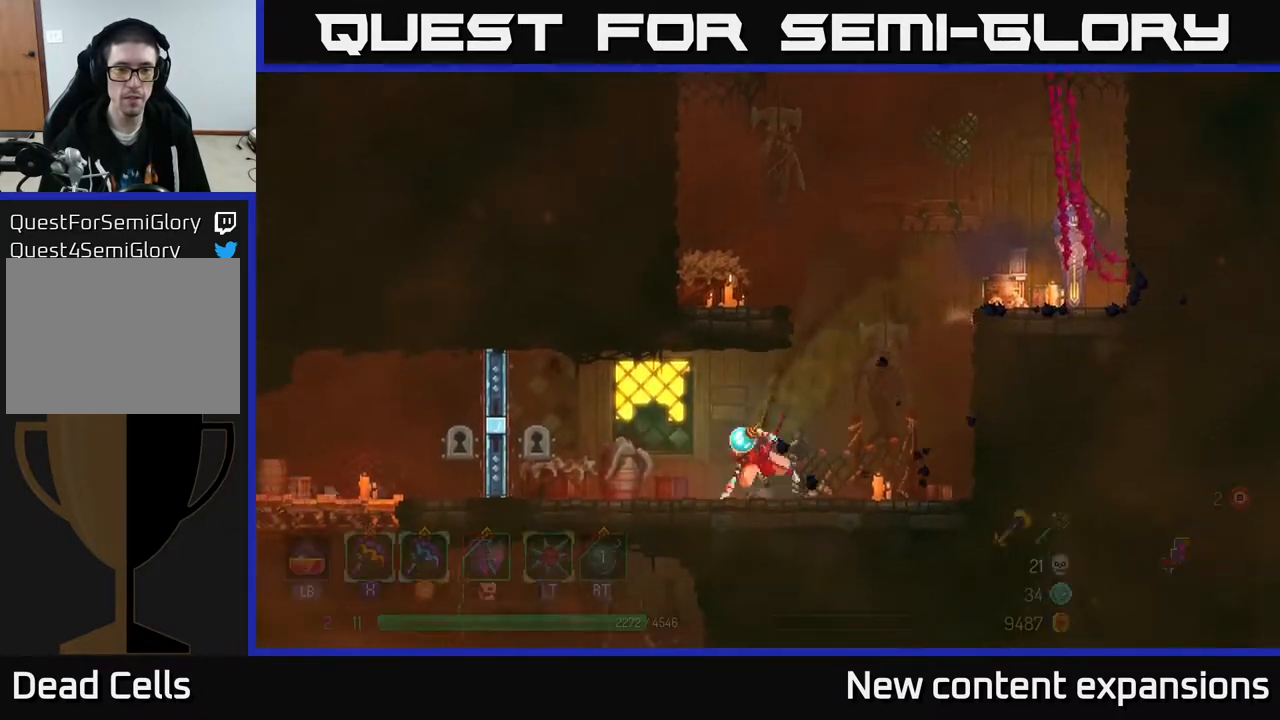
{"buttons": [], "left_stick": "center", "right_stick": "center", "events": [[17, "B", "down"], [150, "B", "up"], [350, "DPAD_LEFT", "up"], [400, "R1", "down"], [467, "R1", "up"]]}
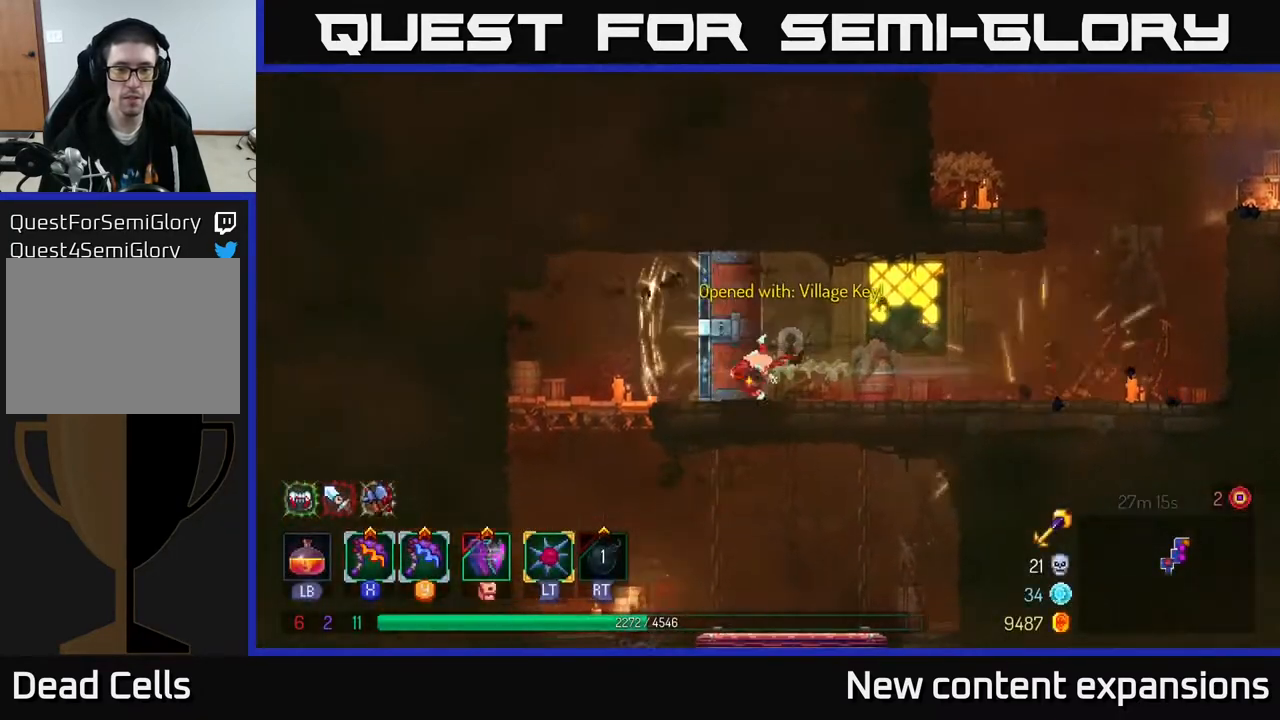
{"buttons": ["DPAD_DOWN"], "left_stick": "center", "right_stick": "center", "events": [[150, "DPAD_LEFT", "down"], [500, "DPAD_DOWN", "down"], [500, "DPAD_LEFT", "up"]]}
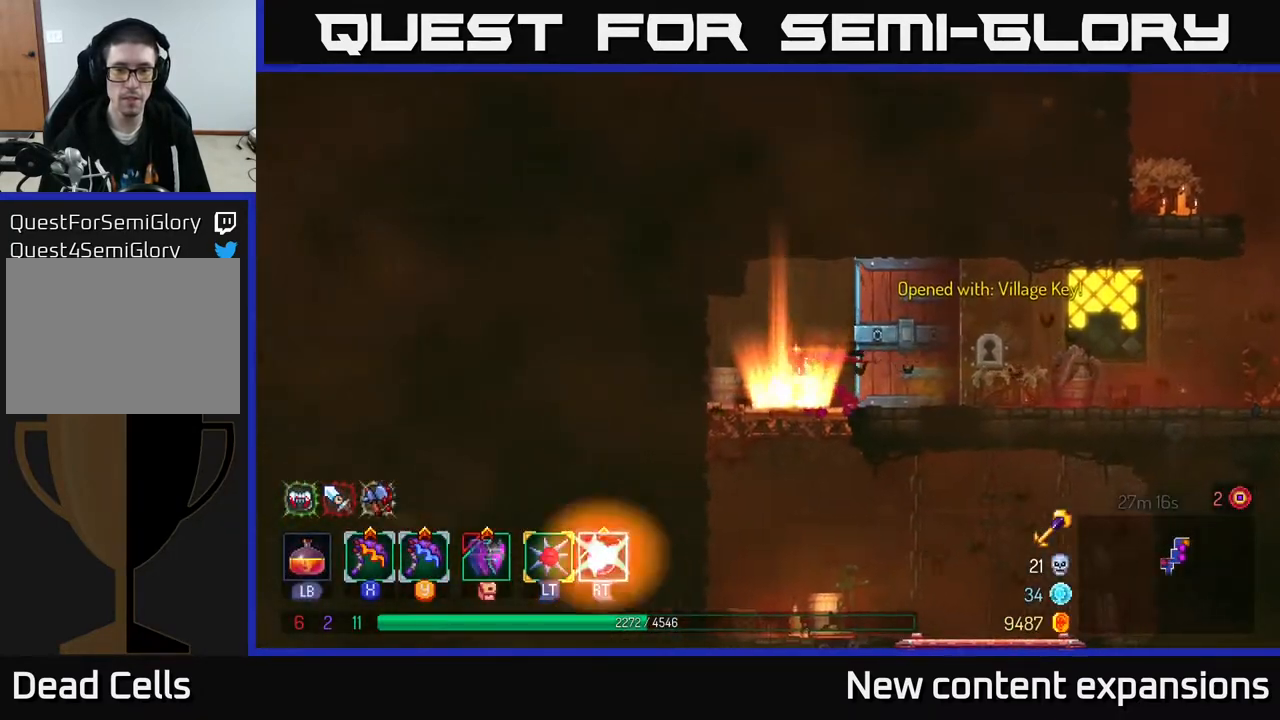
{"buttons": ["DPAD_RIGHT"], "left_stick": "center", "right_stick": "center", "events": [[67, "A", "down"], [117, "A", "up"], [183, "A", "down"], [267, "A", "up"], [283, "DPAD_DOWN", "up"], [317, "DPAD_RIGHT", "down"], [333, "B", "down"], [433, "B", "up"]]}